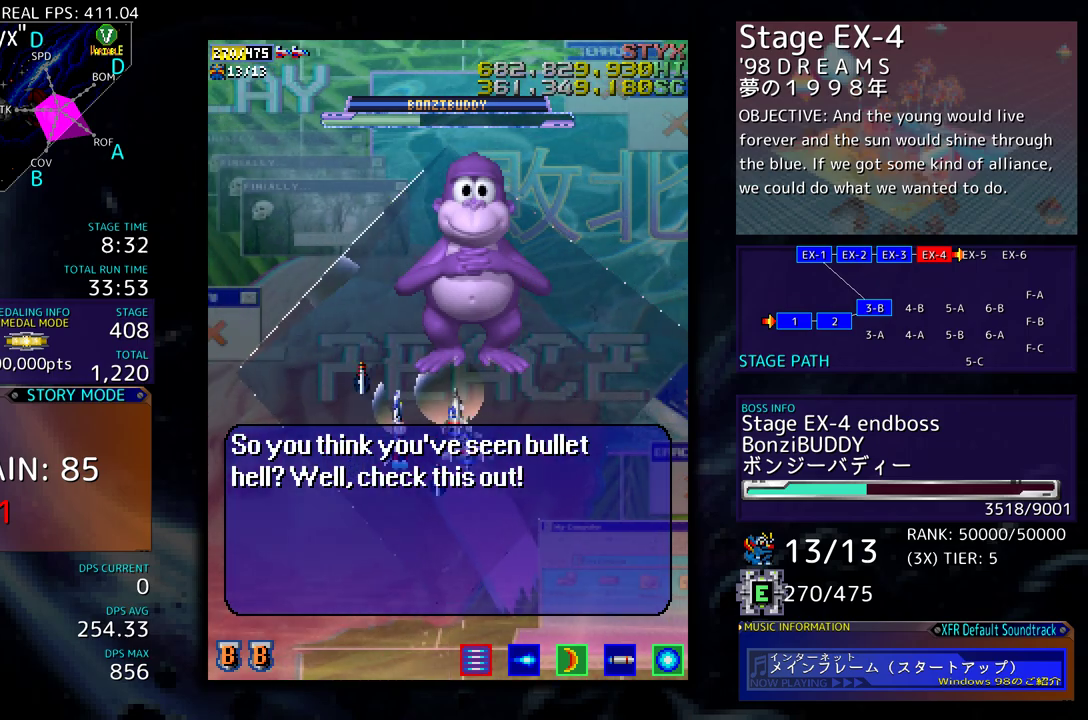
Gameplay with a controller (arcade stick); each line is a JSON object with the inputs held at the frame after it. "events" lists button and stick changes between this image and that frame as [ms after this image, input, new state], when the widget could be followed in between. Not read: L3 R3 other_buttons.
{"buttons": [], "events": [[33, "DPAD_DOWN", "down"], [67, "DPAD_LEFT", "up"], [100, "DPAD_RIGHT", "down"], [333, "DPAD_RIGHT", "up"], [350, "DPAD_DOWN", "up"]]}
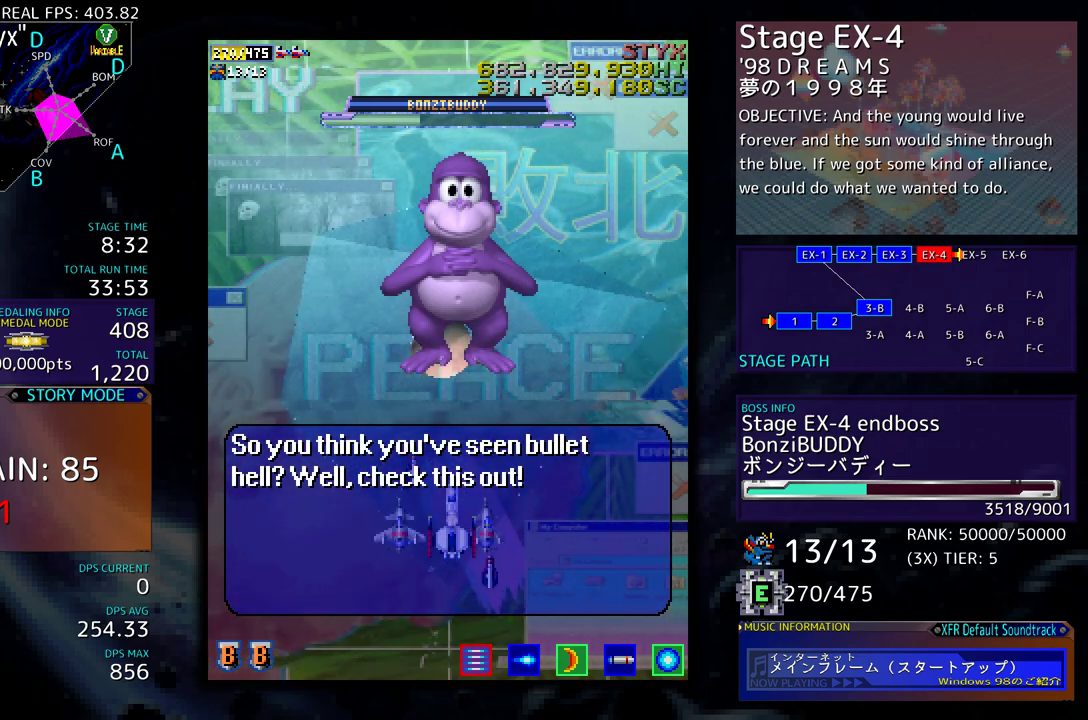
{"buttons": ["DPAD_UP"], "events": [[50, "DPAD_DOWN", "down"], [367, "DPAD_DOWN", "up"], [467, "DPAD_UP", "down"]]}
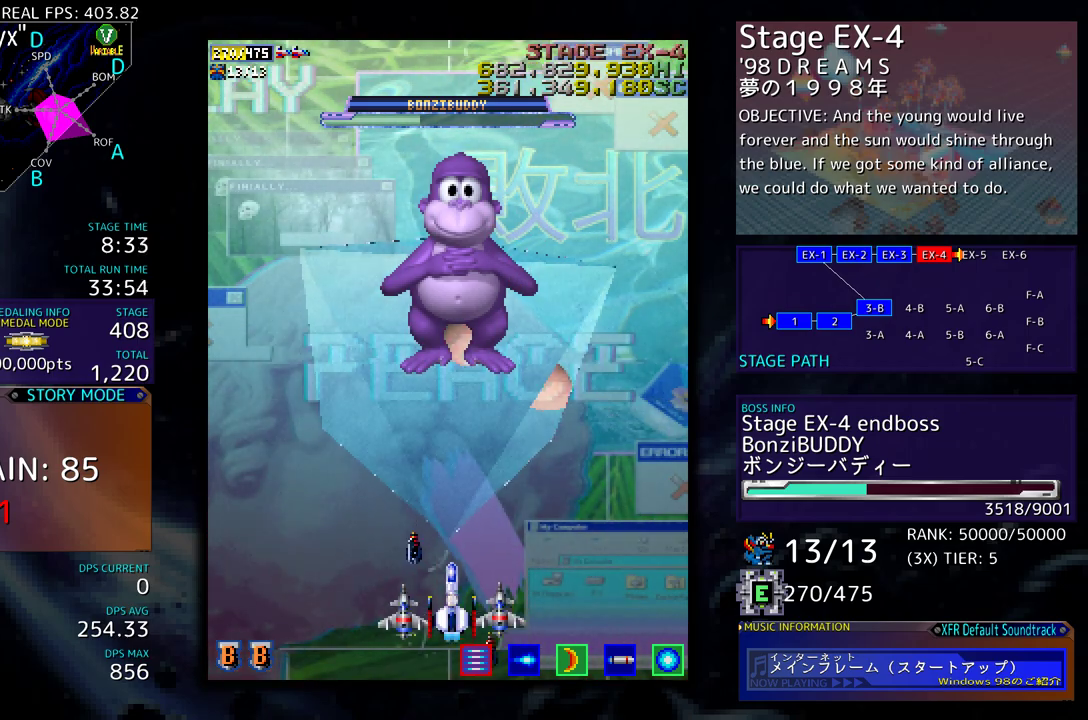
{"buttons": [], "events": [[183, "DPAD_UP", "up"]]}
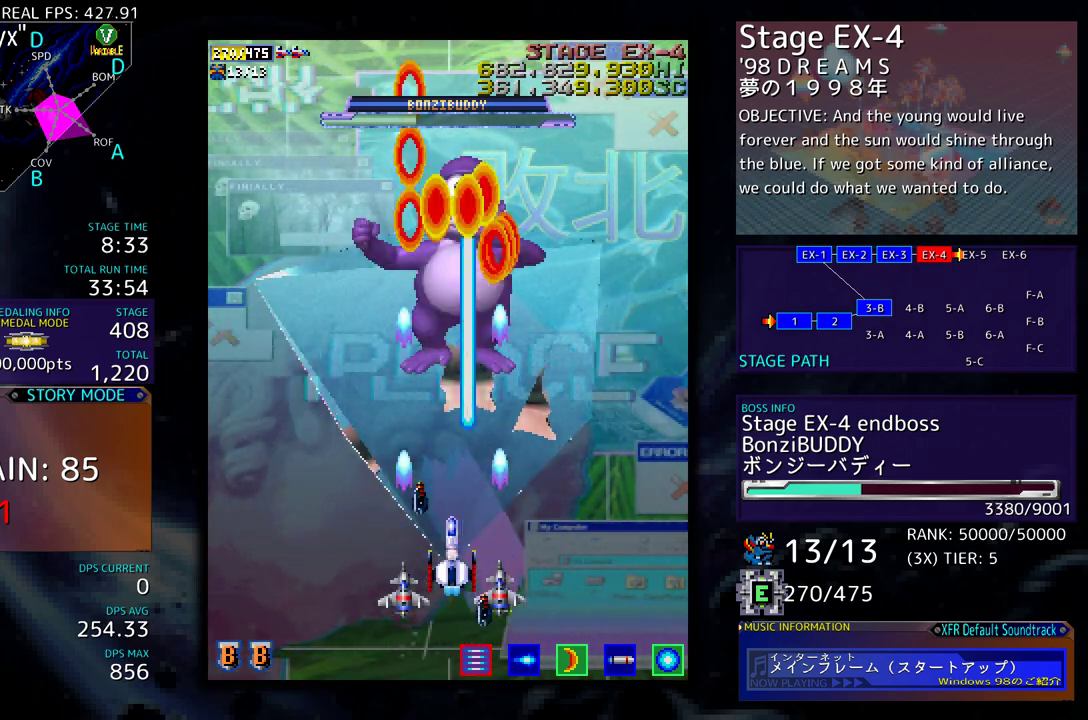
{"buttons": [], "events": [[367, "DPAD_RIGHT", "down"], [417, "DPAD_RIGHT", "up"]]}
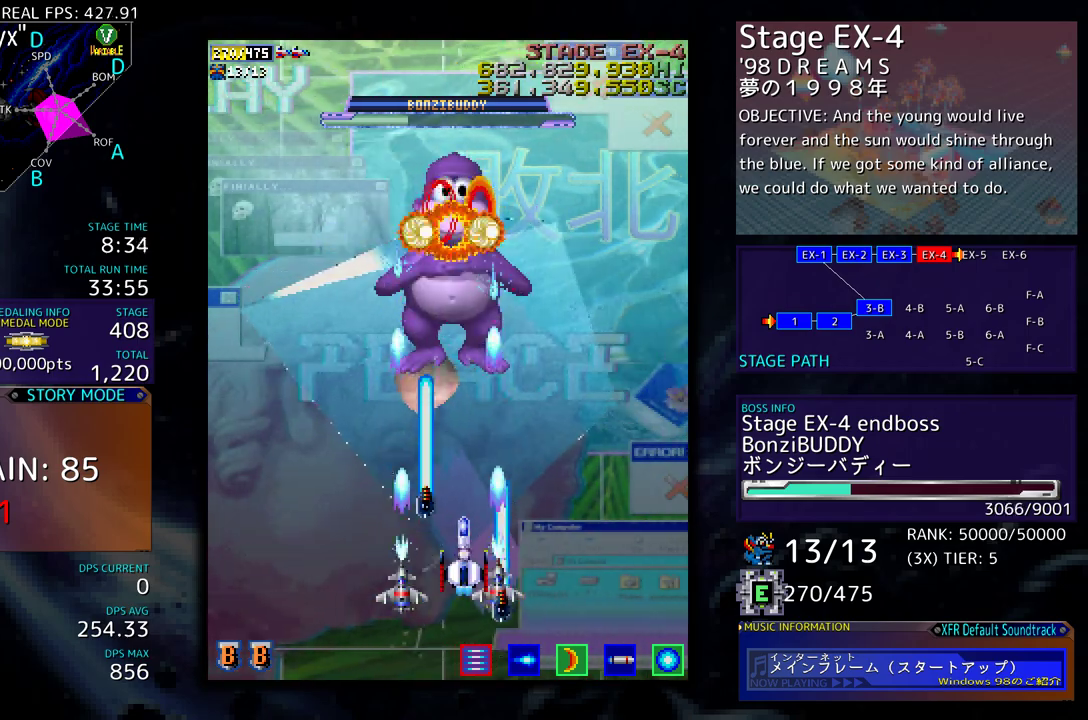
{"buttons": [], "events": []}
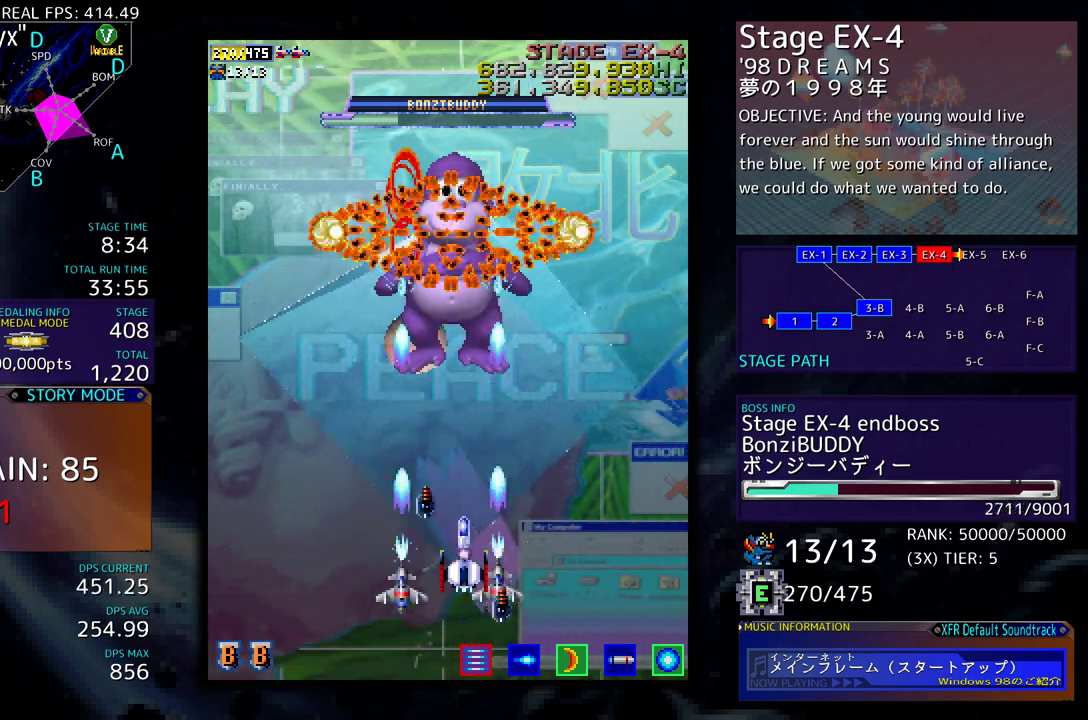
{"buttons": [], "events": []}
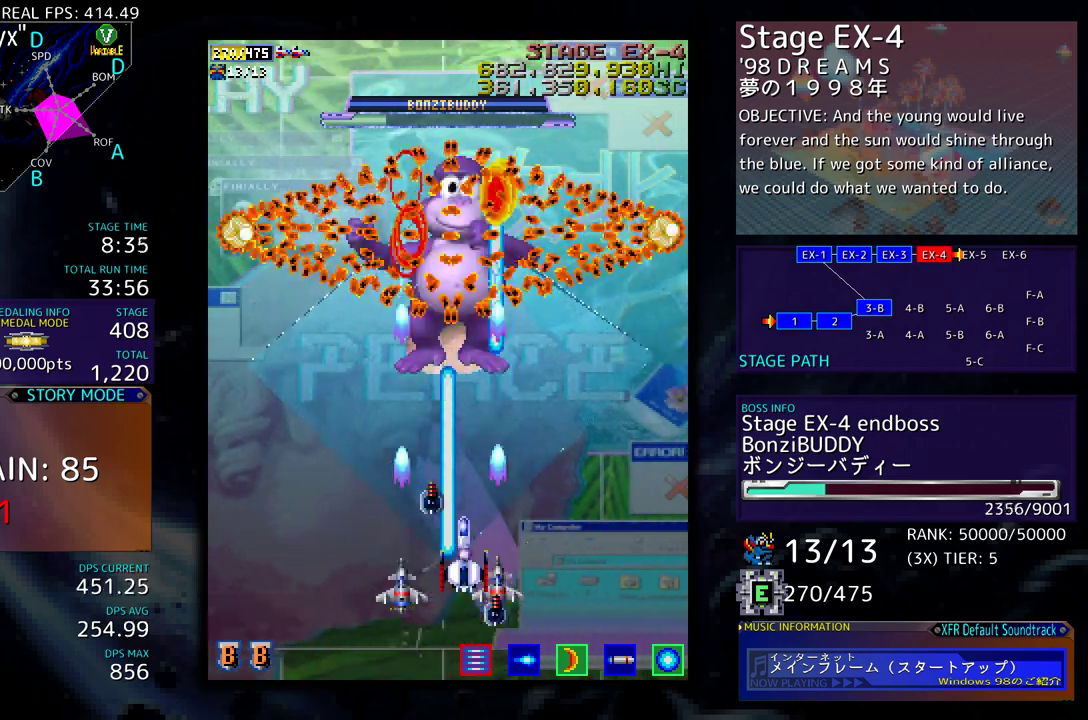
{"buttons": ["DPAD_LEFT"], "events": [[483, "DPAD_LEFT", "down"]]}
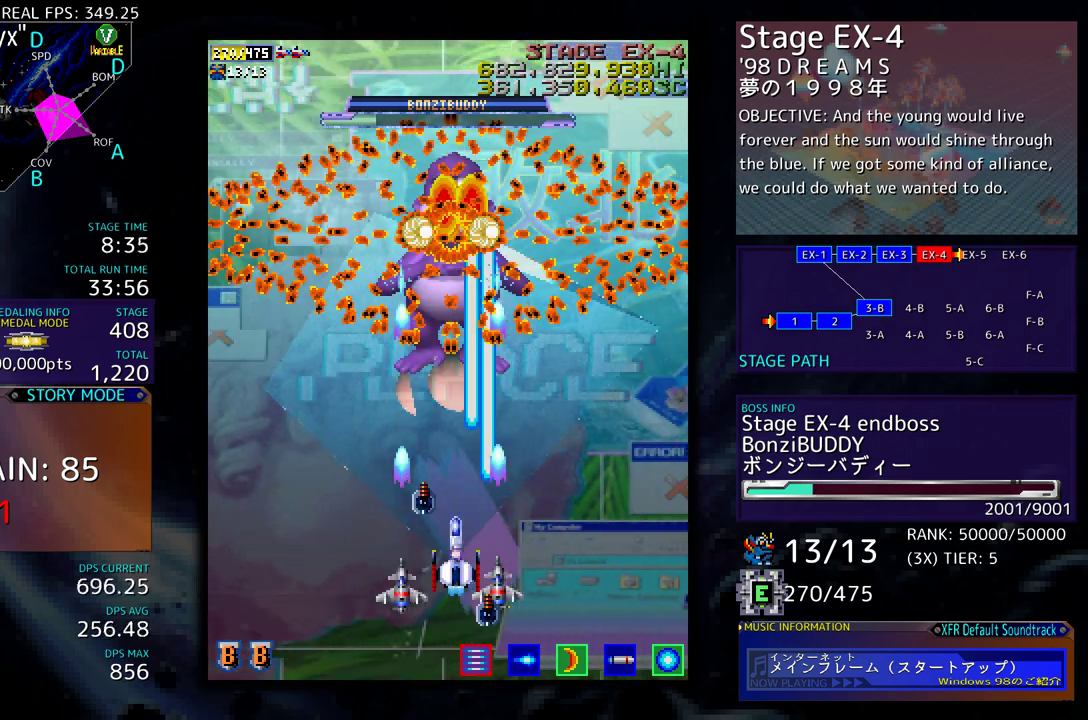
{"buttons": [], "events": [[17, "DPAD_LEFT", "up"]]}
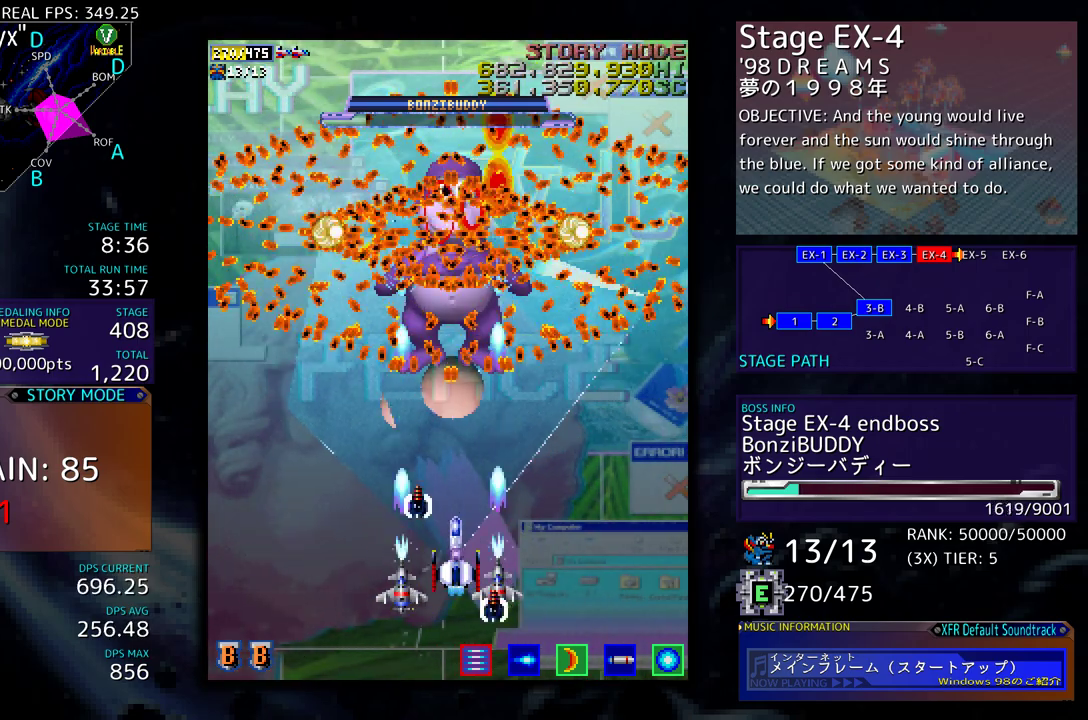
{"buttons": [], "events": [[333, "DPAD_DOWN", "down"], [450, "DPAD_DOWN", "up"]]}
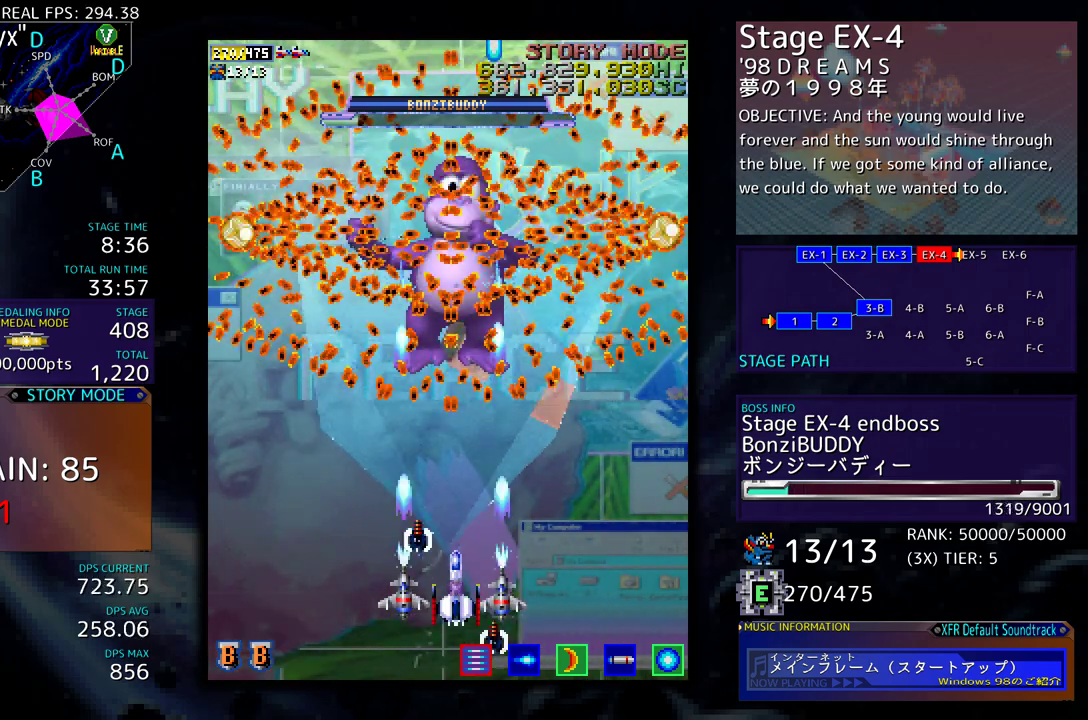
{"buttons": [], "events": [[33, "DPAD_DOWN", "down"], [117, "DPAD_DOWN", "up"]]}
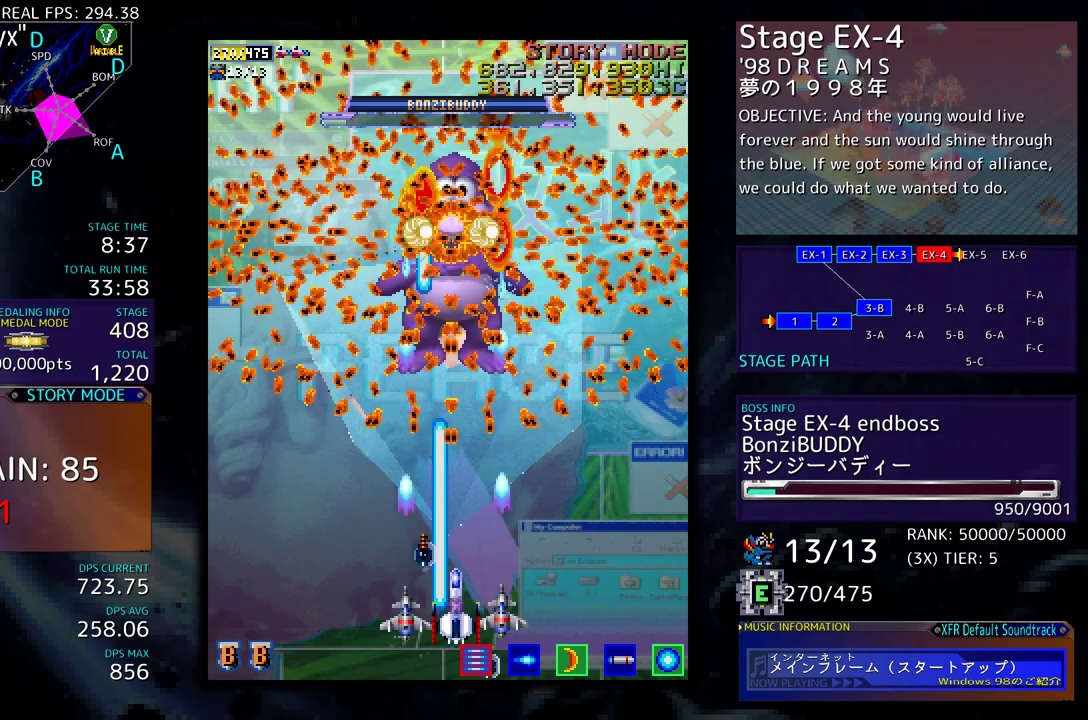
{"buttons": [], "events": []}
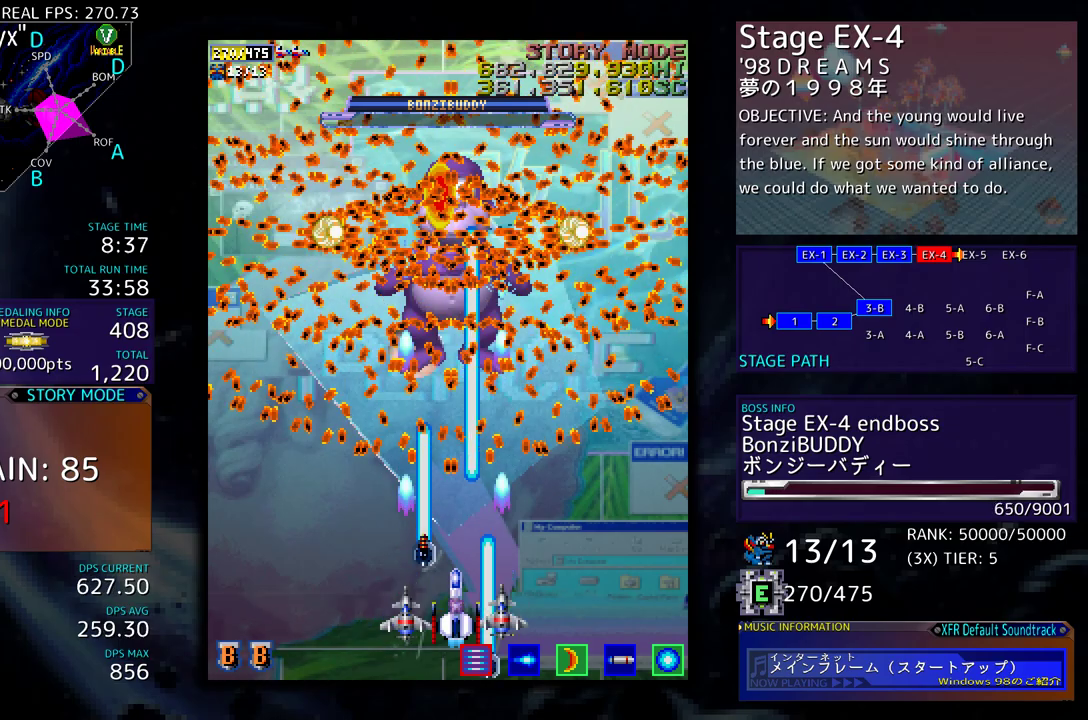
{"buttons": [], "events": []}
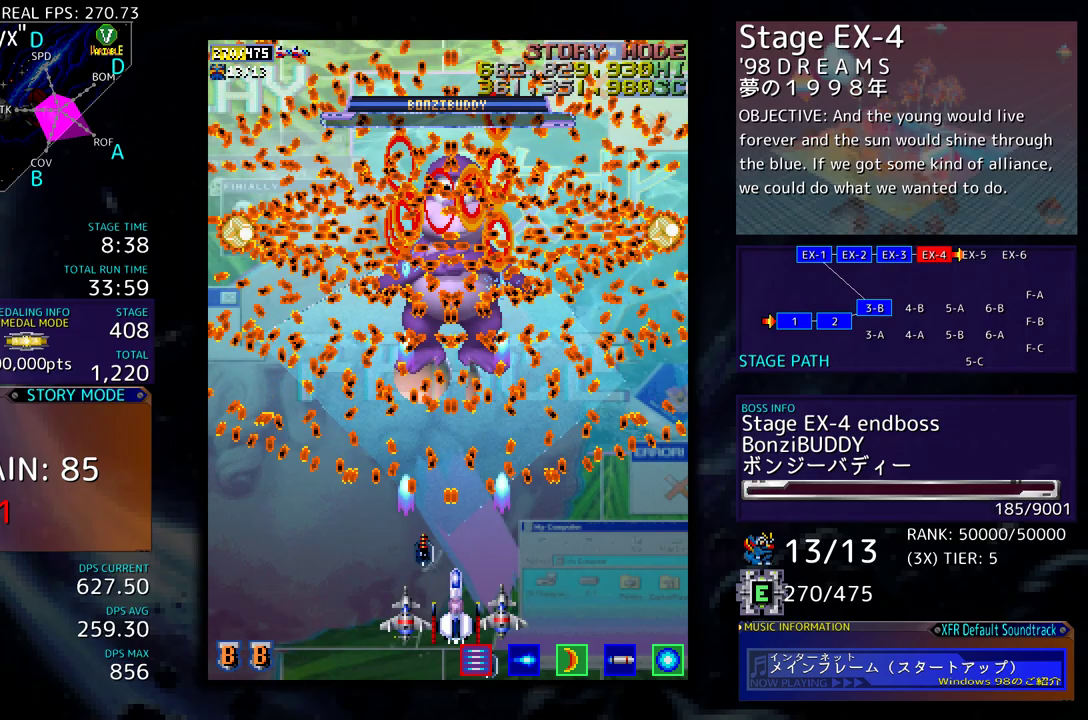
{"buttons": [], "events": [[250, "DPAD_DOWN", "down"], [400, "DPAD_DOWN", "up"]]}
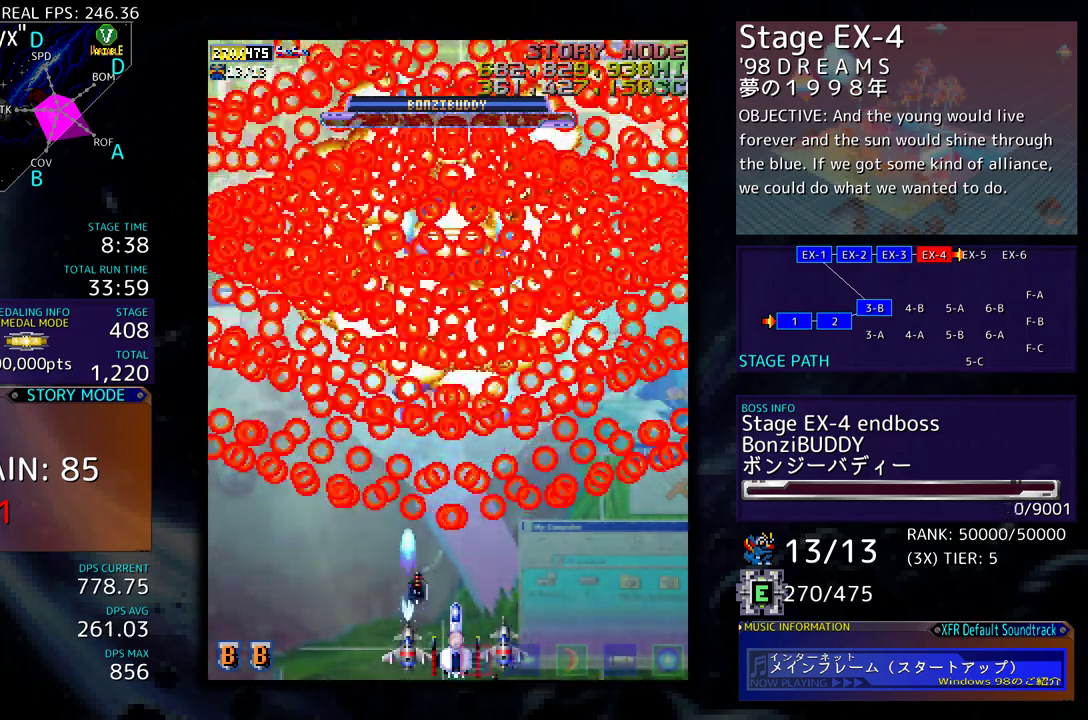
{"buttons": [], "events": []}
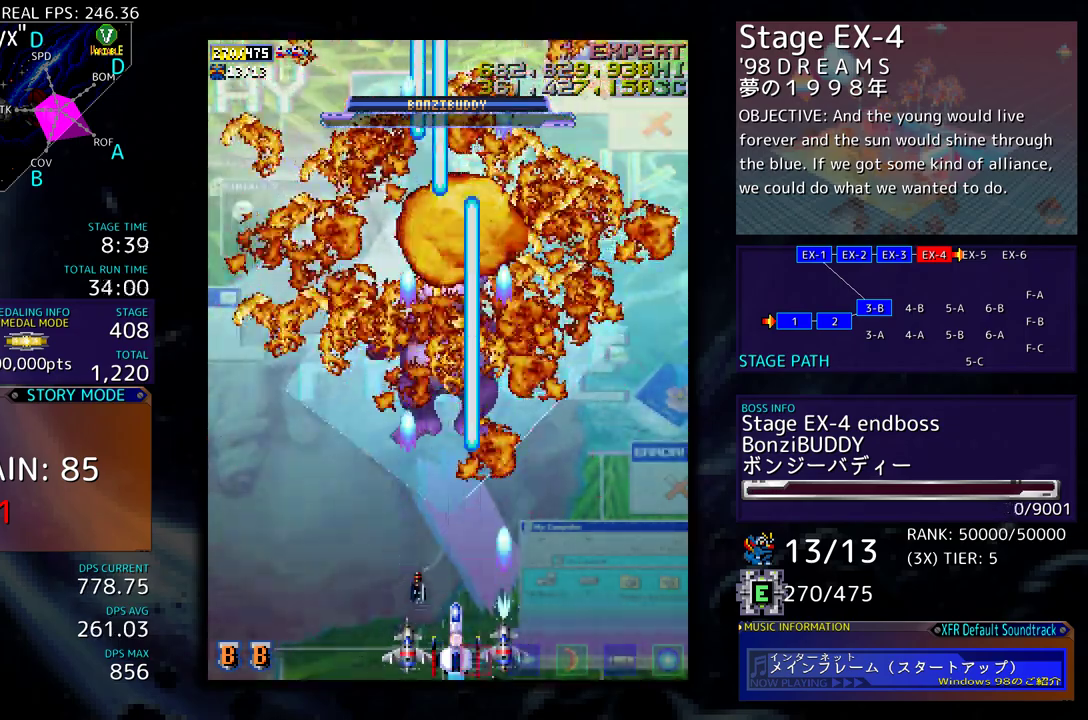
{"buttons": [], "events": []}
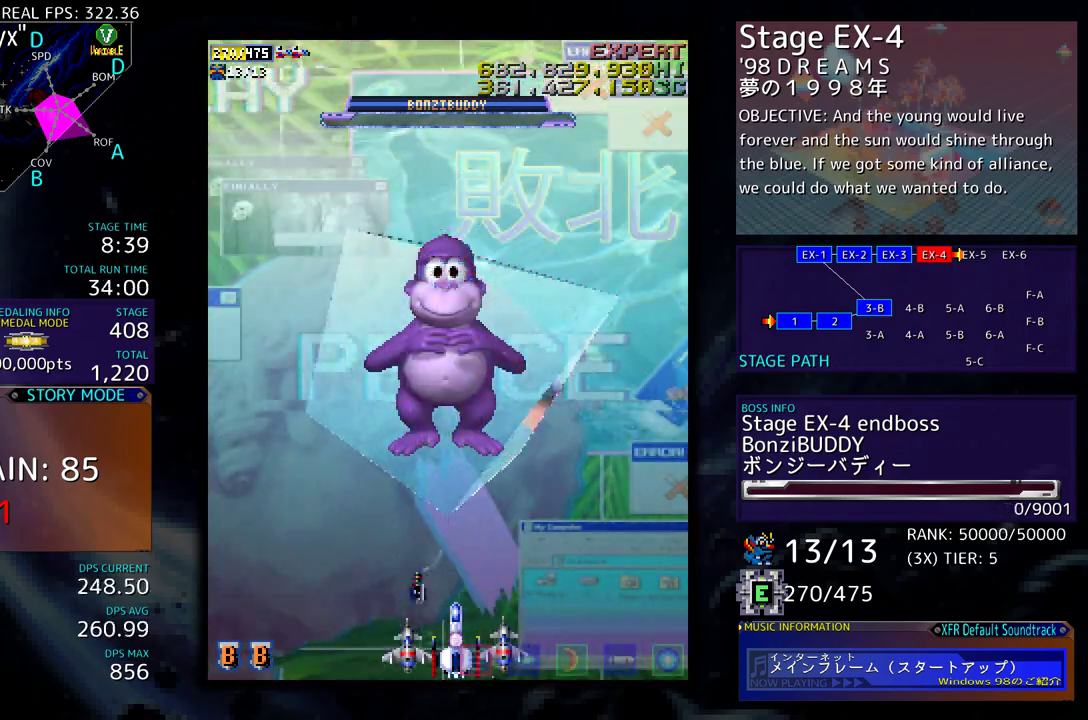
{"buttons": [], "events": []}
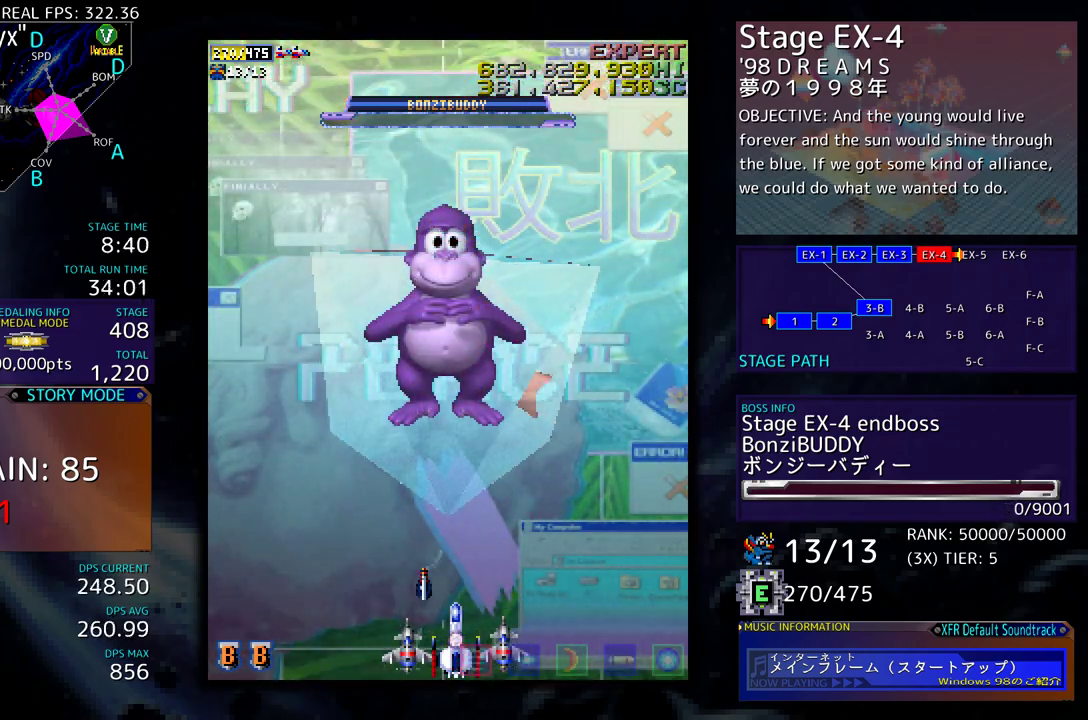
{"buttons": [], "events": []}
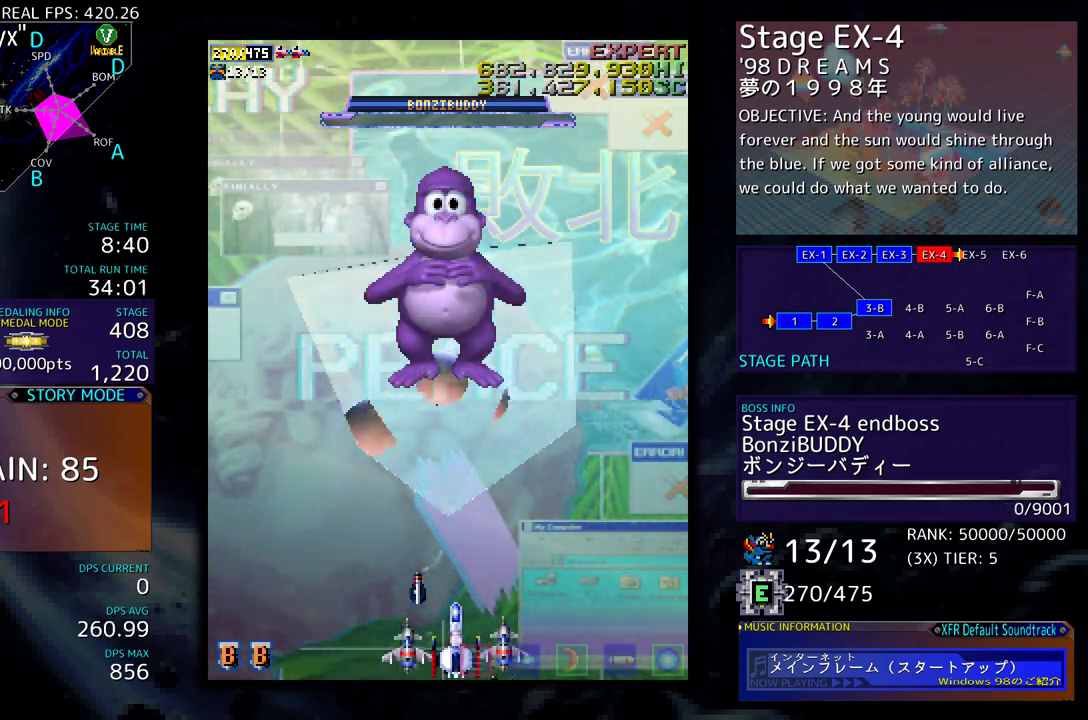
{"buttons": ["DPAD_UP"], "events": [[117, "DPAD_UP", "down"]]}
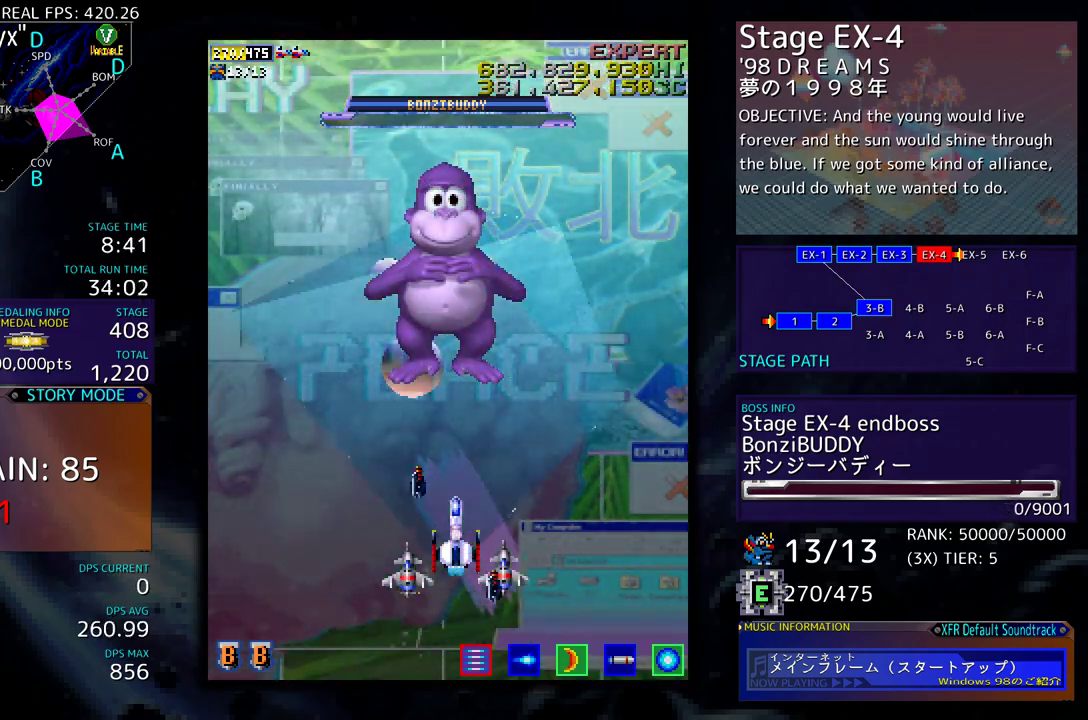
{"buttons": [], "events": [[50, "DPAD_UP", "up"]]}